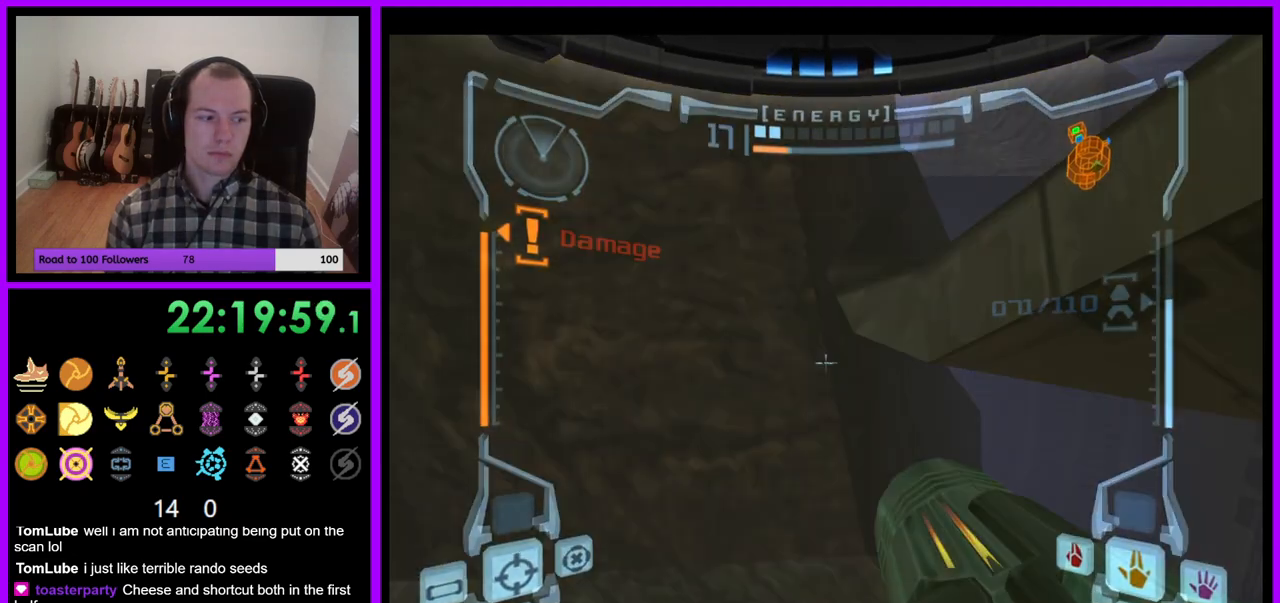
Gameplay with a controller (Nintendo layout); each line is a JSON object with the inputs held at the frame after it. "events" lists button and stick changes between this image and that frame as [ms after this image, input, new state], when the widget could be followed in between. Not read: L3 R3.
{"buttons": ["L1"], "left_stick": "up", "right_stick": "center", "events": [[67, "left_stick", "center"], [100, "B", "down"], [267, "left_stick", "up-right"], [333, "B", "up"], [483, "left_stick", "up"]]}
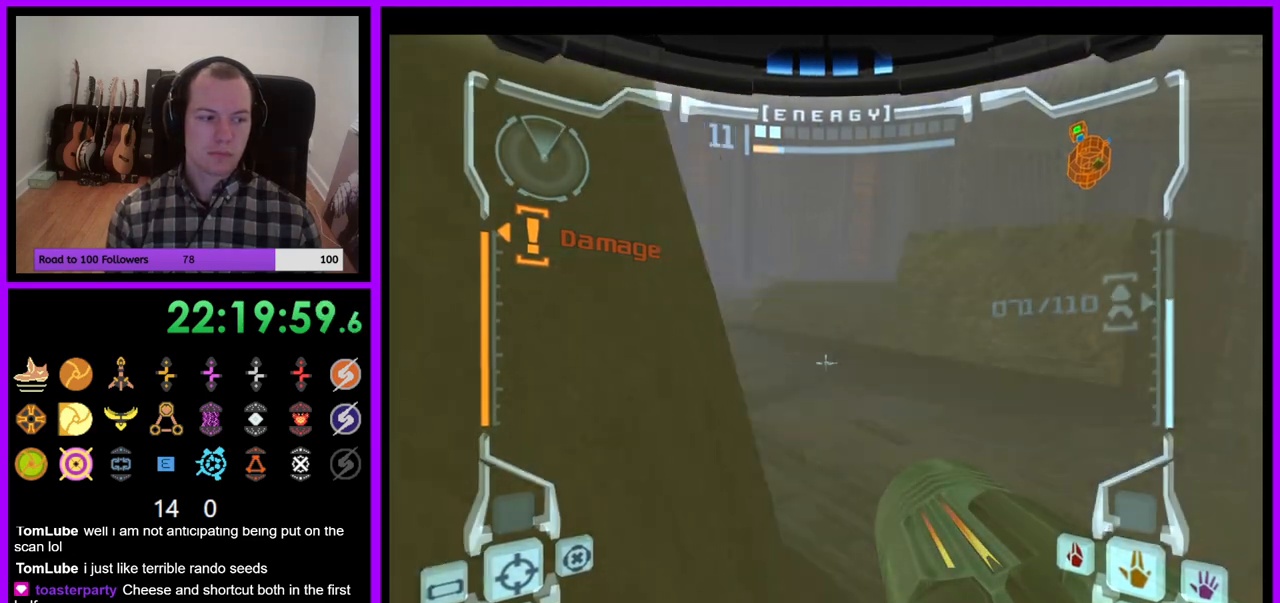
{"buttons": [], "left_stick": "up-left", "right_stick": "center", "events": [[67, "L1", "up"], [117, "left_stick", "up-left"]]}
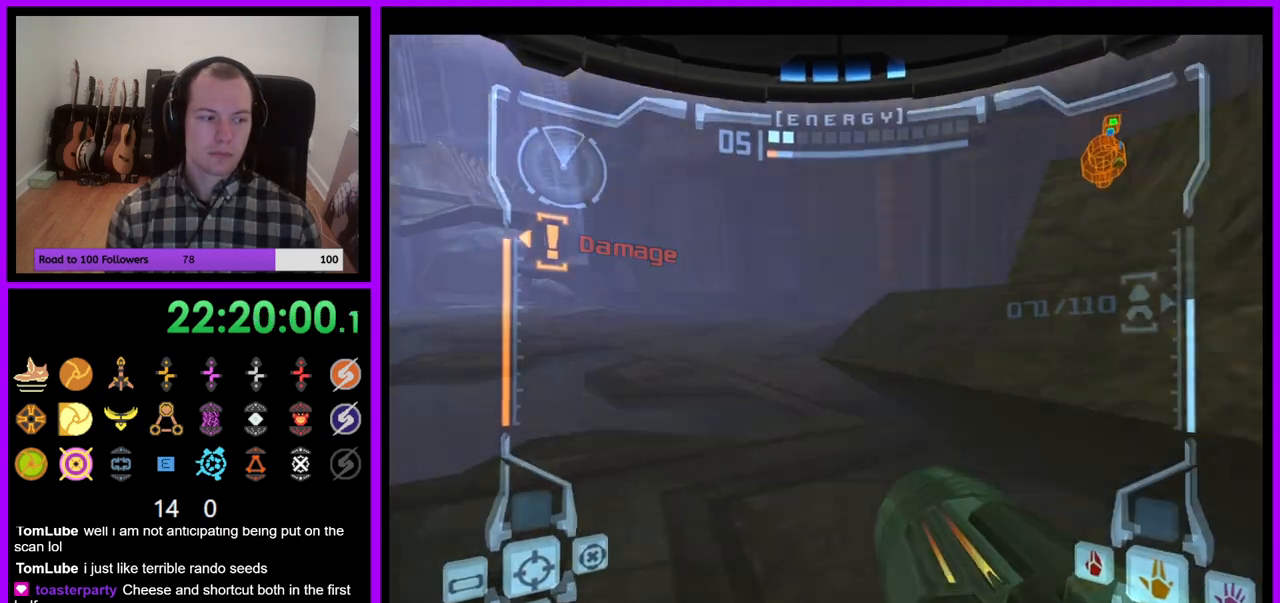
{"buttons": [], "left_stick": "up-left", "right_stick": "center", "events": [[133, "L1", "down"], [133, "left_stick", "up"], [183, "B", "down"], [300, "B", "up"], [383, "left_stick", "up-left"], [400, "L1", "up"]]}
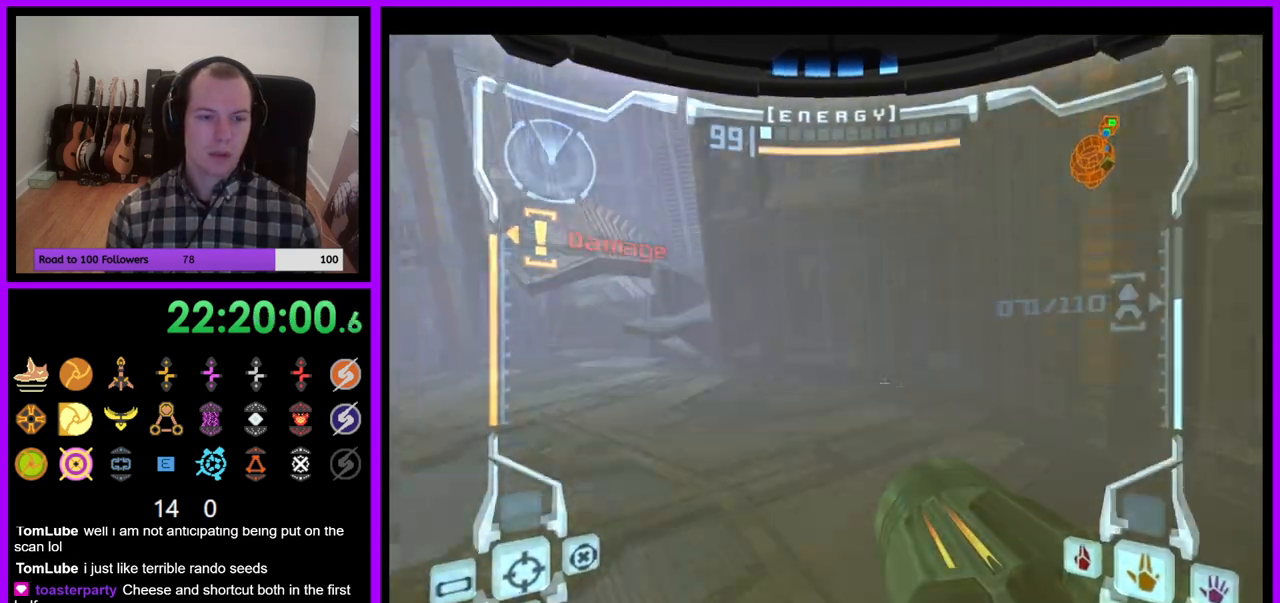
{"buttons": [], "left_stick": "up", "right_stick": "center", "events": [[133, "Z", "down"], [167, "A", "down"], [267, "A", "up"], [267, "left_stick", "up"], [350, "Z", "up"]]}
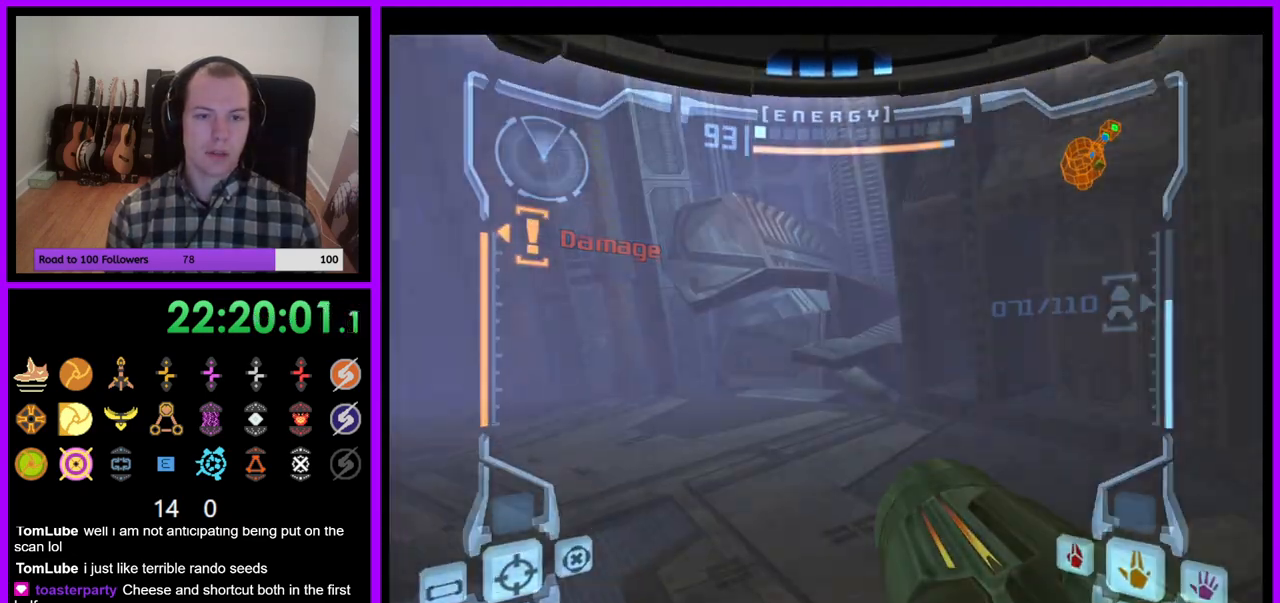
{"buttons": ["L1"], "left_stick": "up", "right_stick": "center", "events": [[350, "L1", "down"]]}
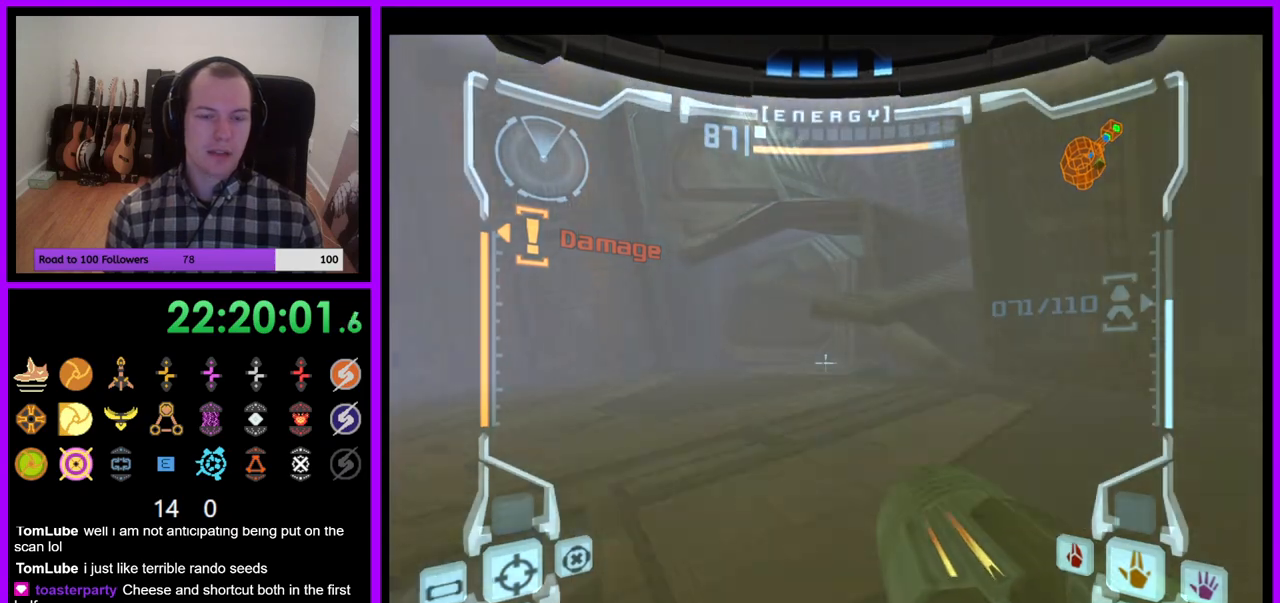
{"buttons": ["L1"], "left_stick": "up", "right_stick": "center", "events": [[317, "B", "down"], [417, "B", "up"]]}
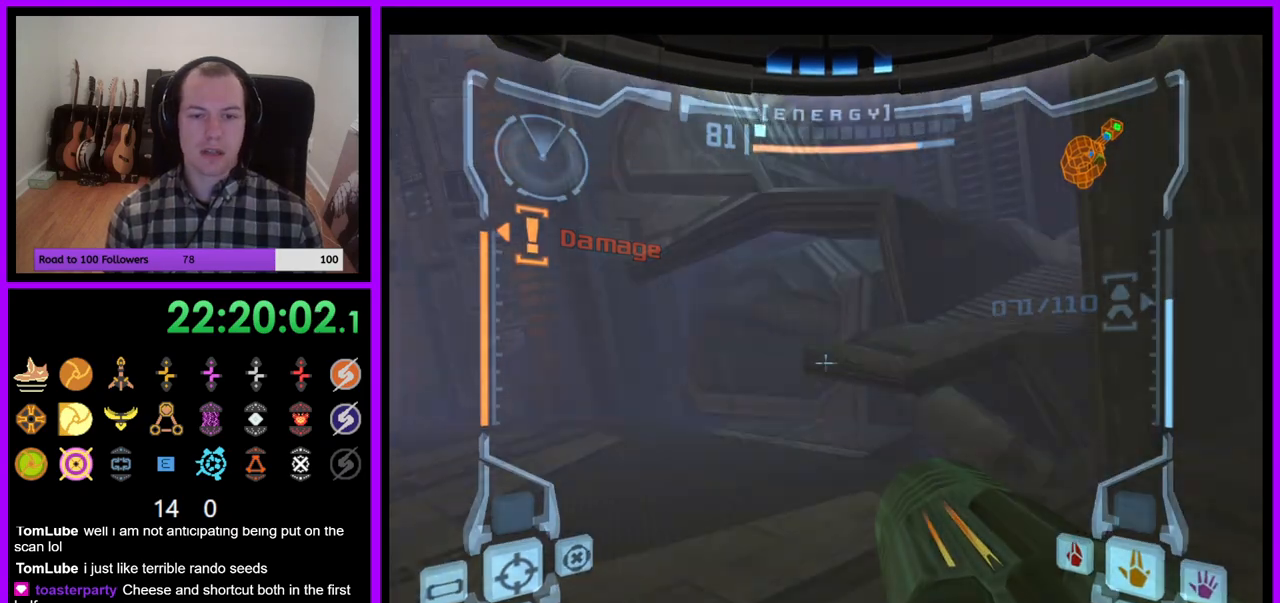
{"buttons": ["B"], "left_stick": "up", "right_stick": "center", "events": [[117, "L1", "up"], [467, "B", "down"]]}
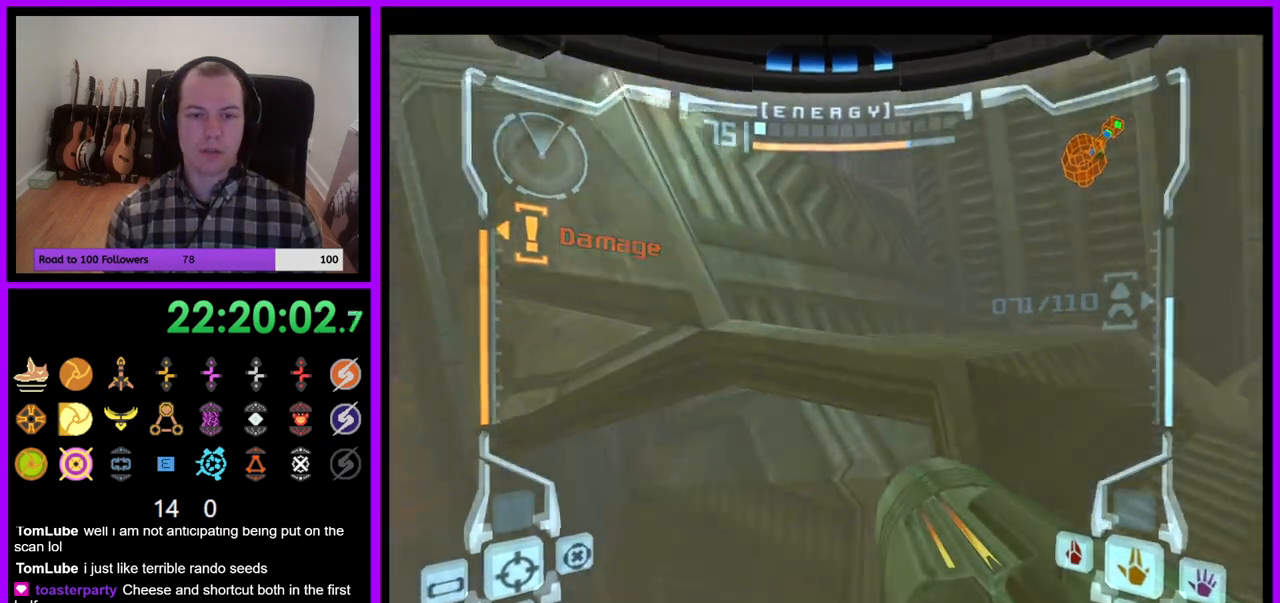
{"buttons": ["L1"], "left_stick": "up-left", "right_stick": "center", "events": [[100, "B", "up"], [450, "left_stick", "up-left"], [467, "L1", "down"]]}
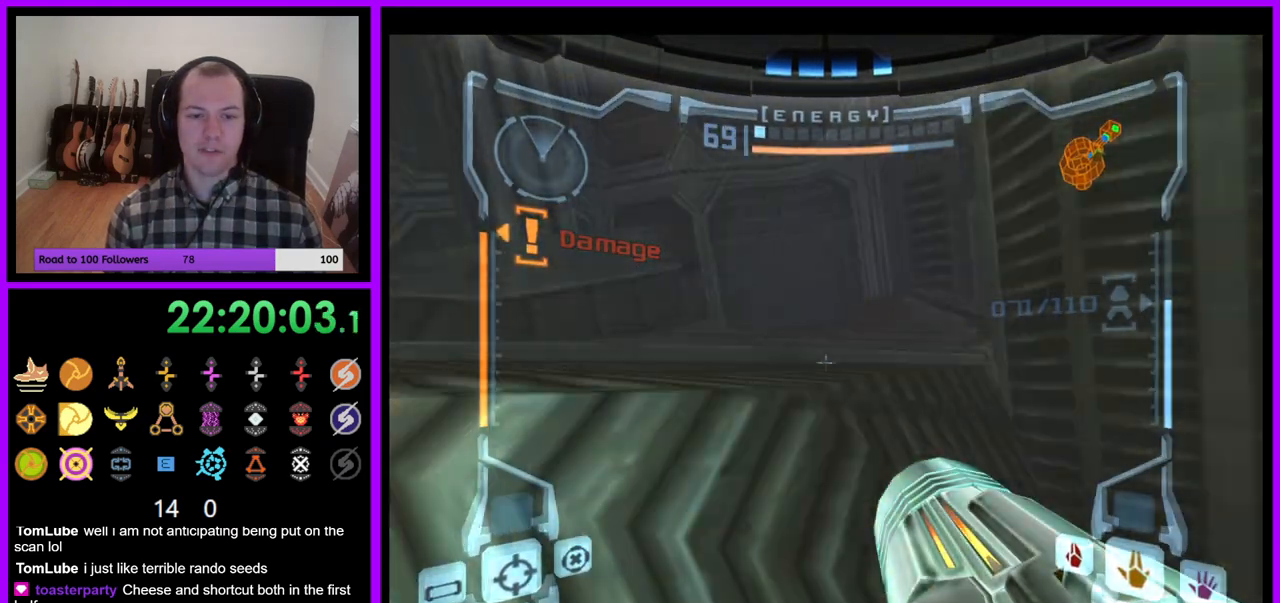
{"buttons": ["L1"], "left_stick": "center", "right_stick": "center", "events": [[183, "B", "down"], [283, "B", "up"], [367, "left_stick", "down-right"], [483, "left_stick", "center"]]}
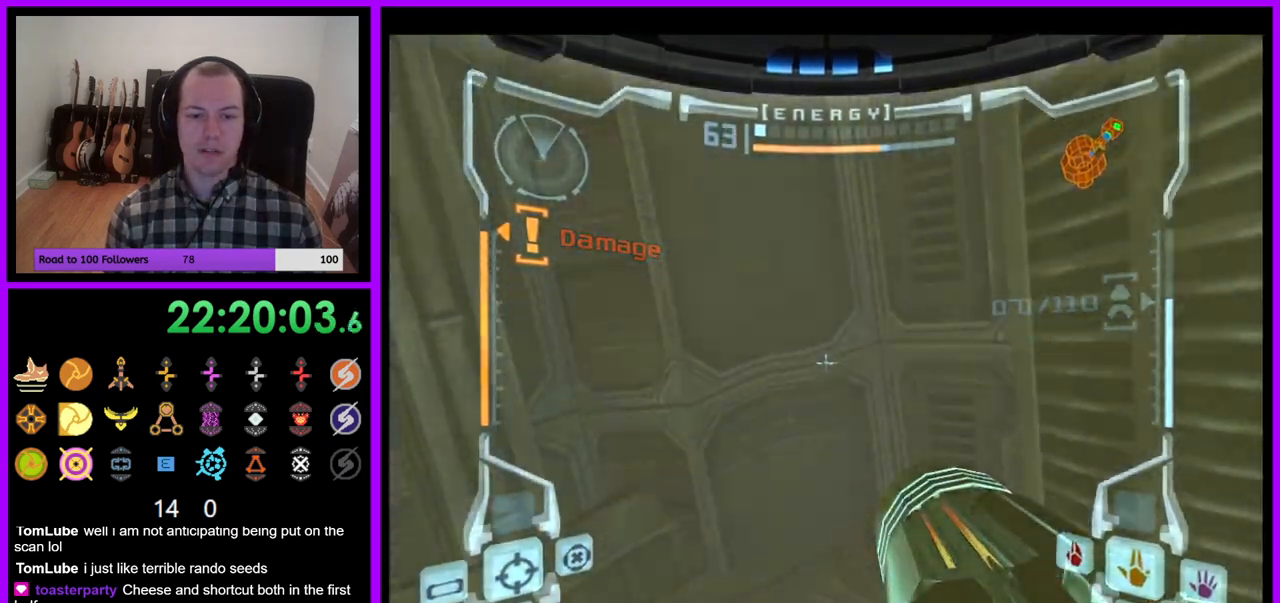
{"buttons": ["B", "L1"], "left_stick": "right", "right_stick": "center", "events": [[167, "Z", "down"], [217, "Z", "up"], [283, "B", "down"], [333, "left_stick", "up-right"], [417, "left_stick", "right"]]}
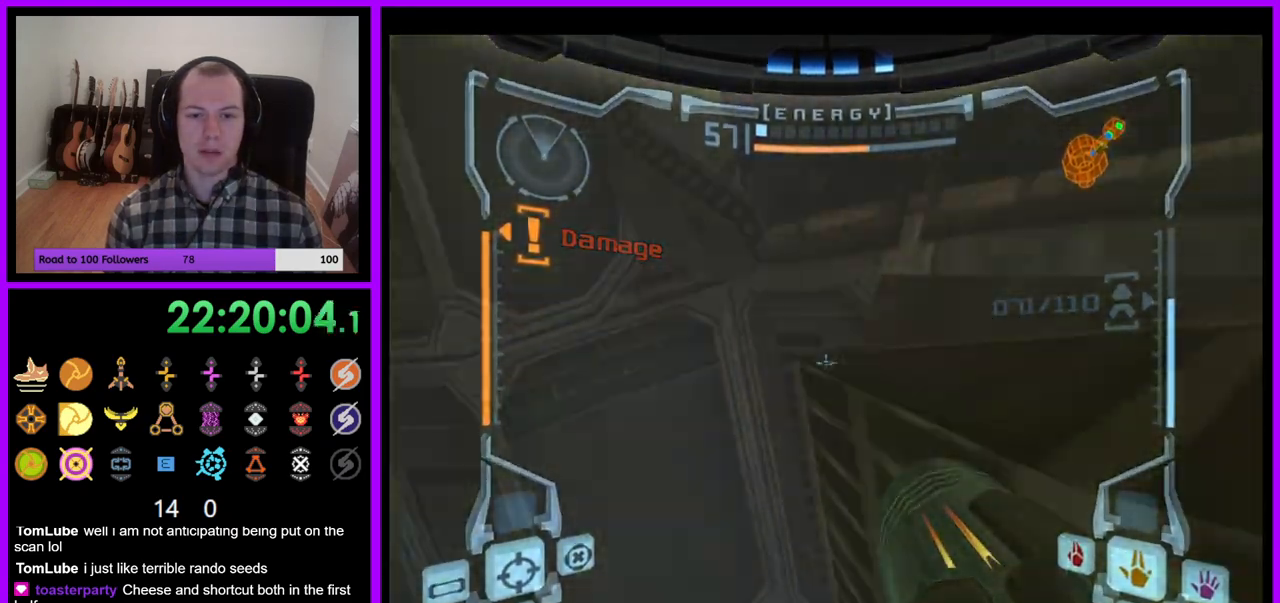
{"buttons": ["L1"], "left_stick": "left", "right_stick": "center", "events": [[150, "left_stick", "up-right"], [217, "B", "up"], [450, "left_stick", "center"], [500, "left_stick", "left"]]}
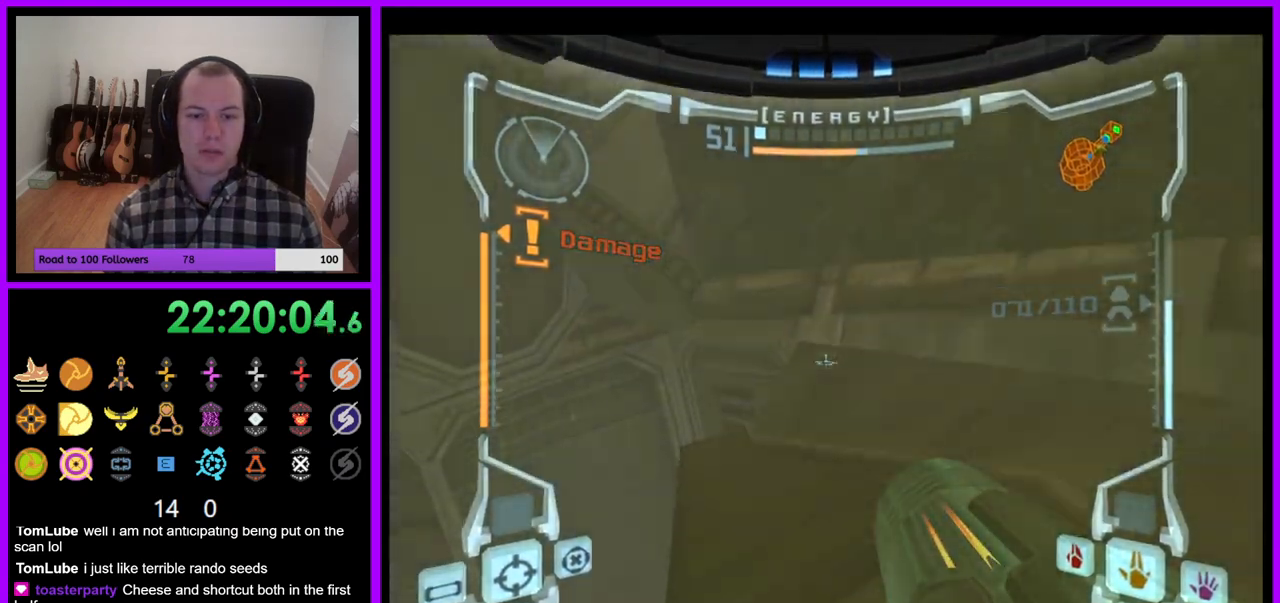
{"buttons": ["L1"], "left_stick": "center", "right_stick": "center", "events": [[283, "left_stick", "center"]]}
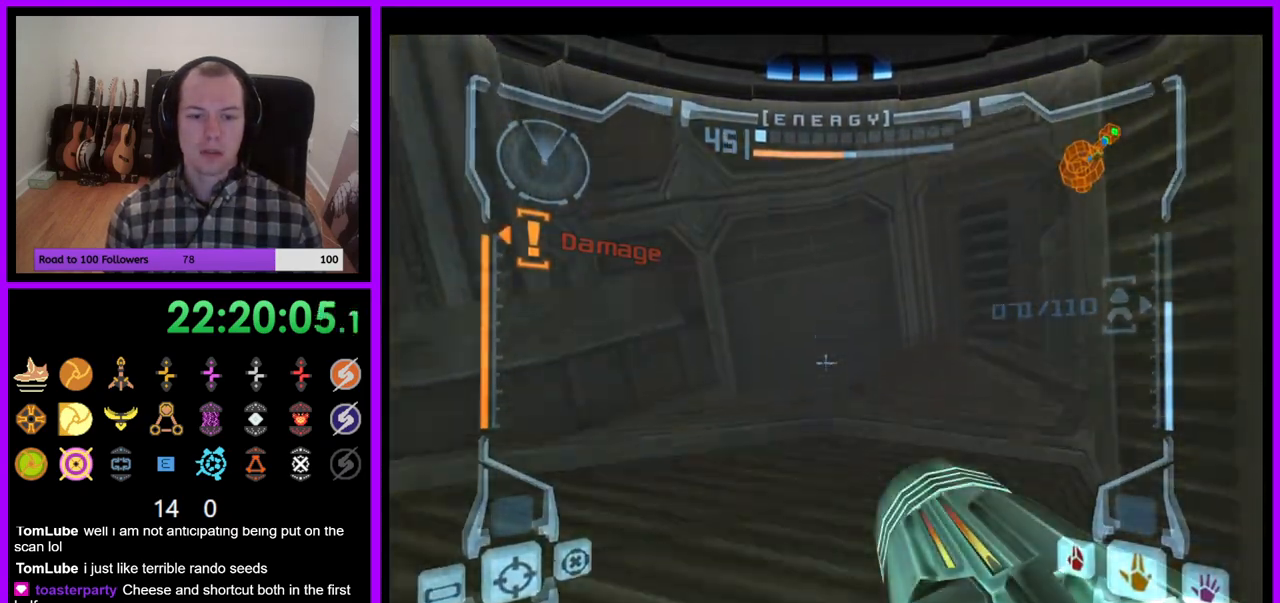
{"buttons": ["L1"], "left_stick": "up-left", "right_stick": "center", "events": [[400, "left_stick", "up-left"]]}
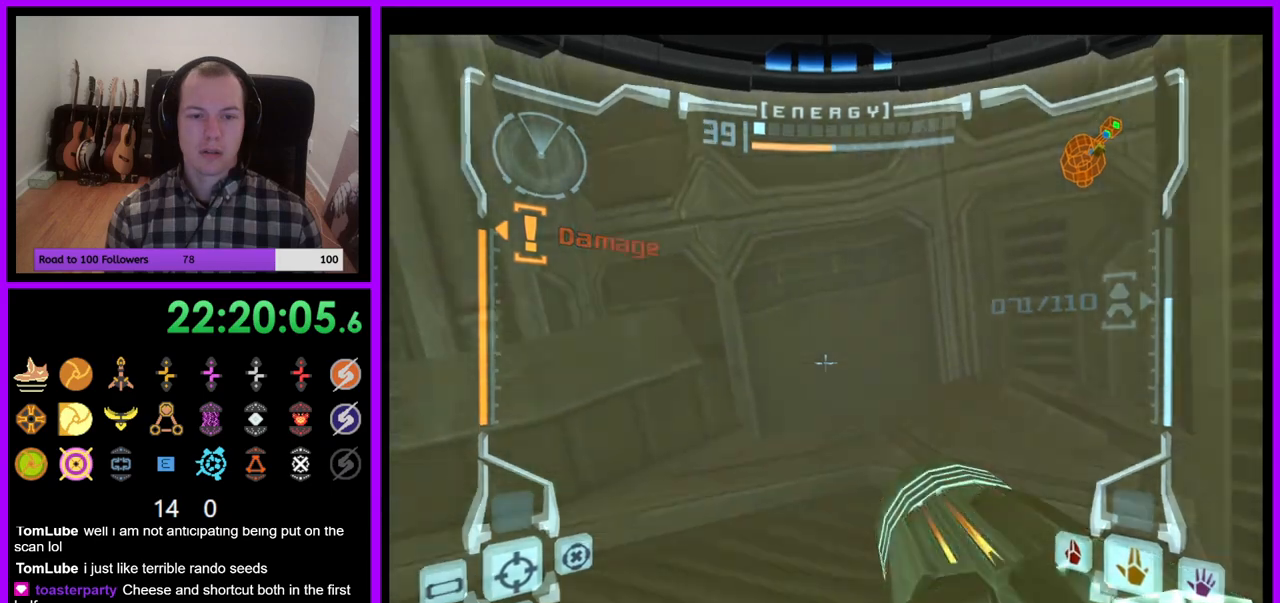
{"buttons": ["L1"], "left_stick": "center", "right_stick": "center", "events": [[17, "B", "down"], [100, "B", "up"], [183, "left_stick", "down-right"], [417, "left_stick", "center"]]}
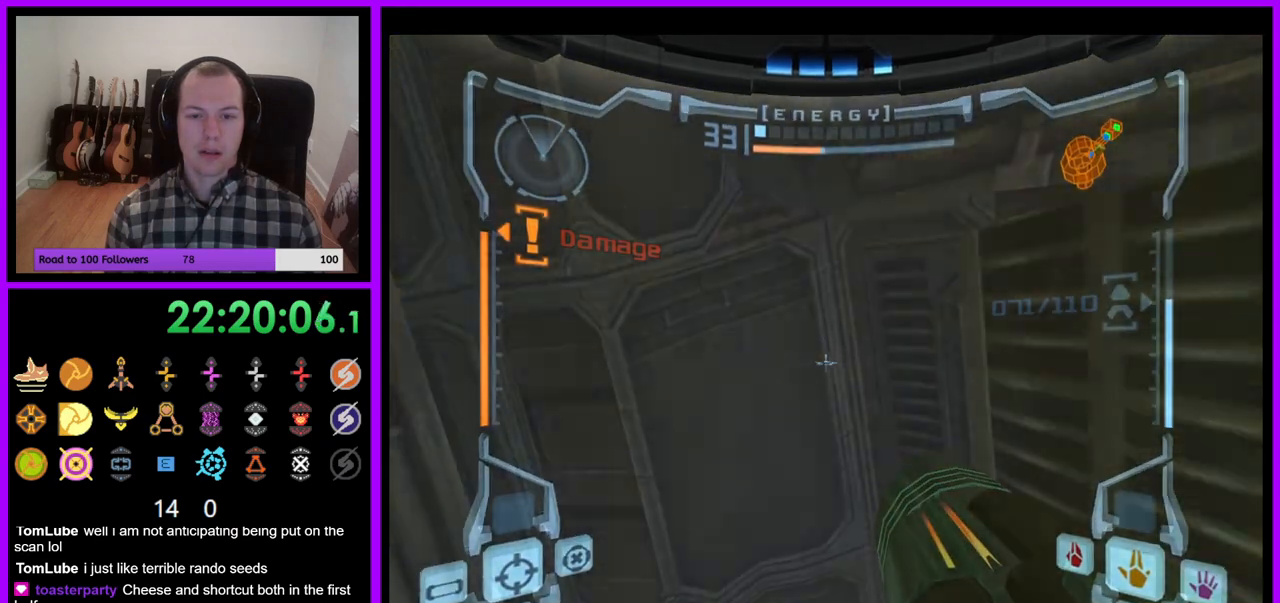
{"buttons": ["L1"], "left_stick": "up-right", "right_stick": "center", "events": [[67, "B", "down"], [200, "left_stick", "up-right"], [383, "B", "up"]]}
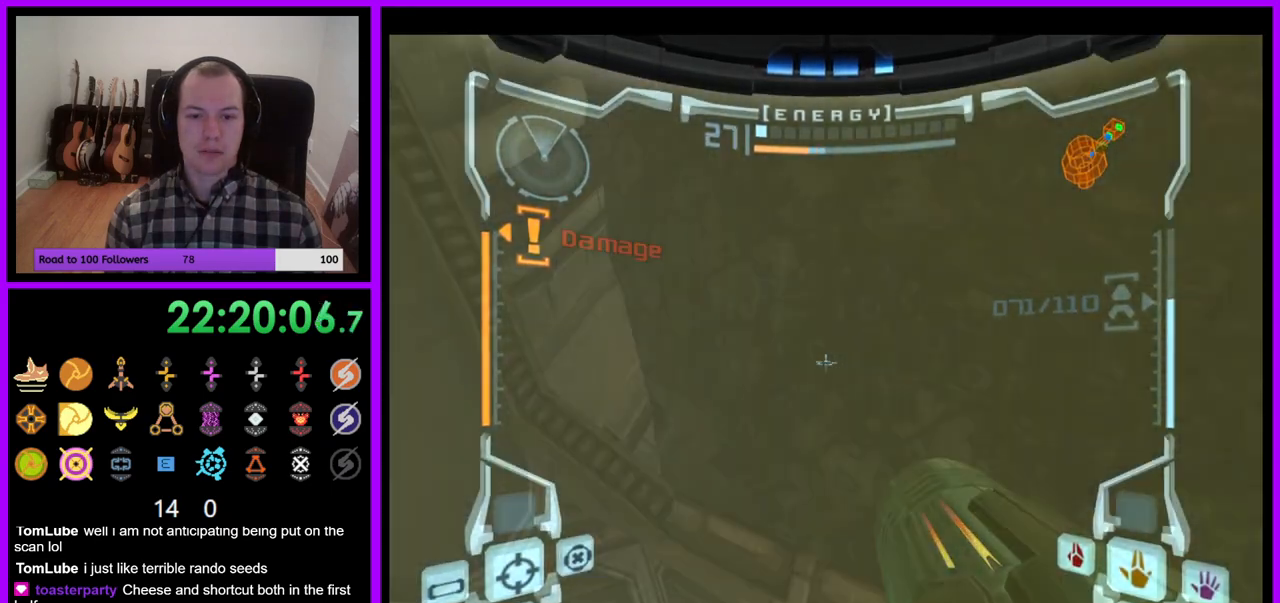
{"buttons": ["R1"], "left_stick": "left", "right_stick": "center", "events": [[250, "left_stick", "center"], [317, "L1", "up"], [367, "R1", "down"], [367, "left_stick", "left"]]}
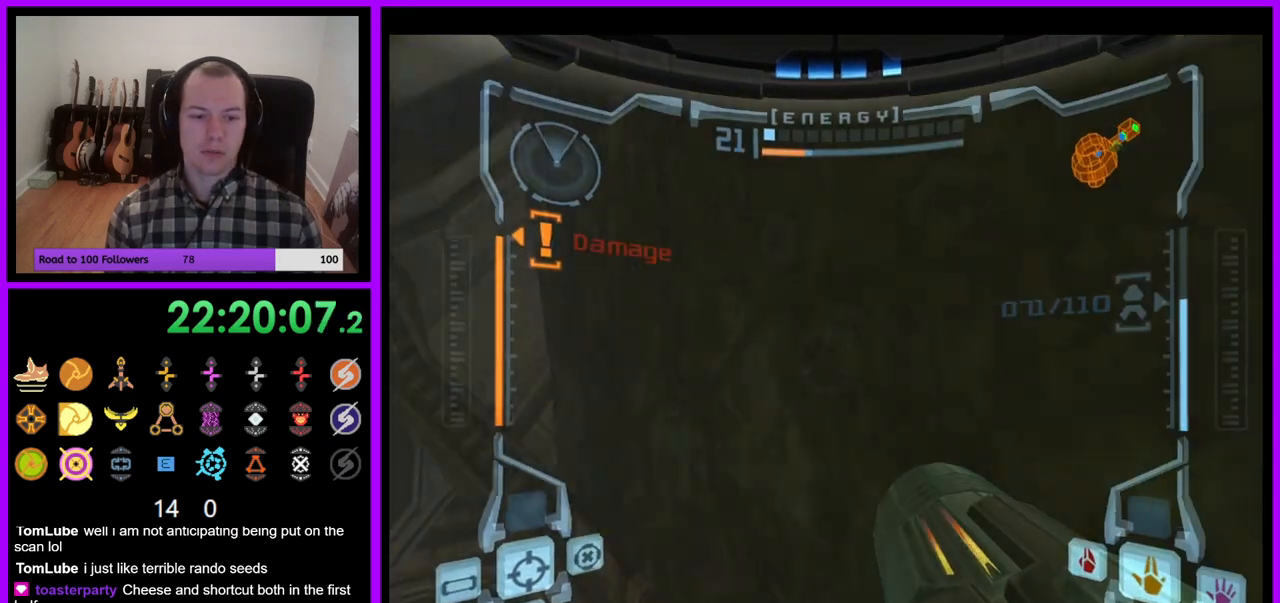
{"buttons": ["A", "R1"], "left_stick": "left", "right_stick": "center", "events": [[133, "Z", "down"], [450, "A", "down"], [483, "Z", "up"]]}
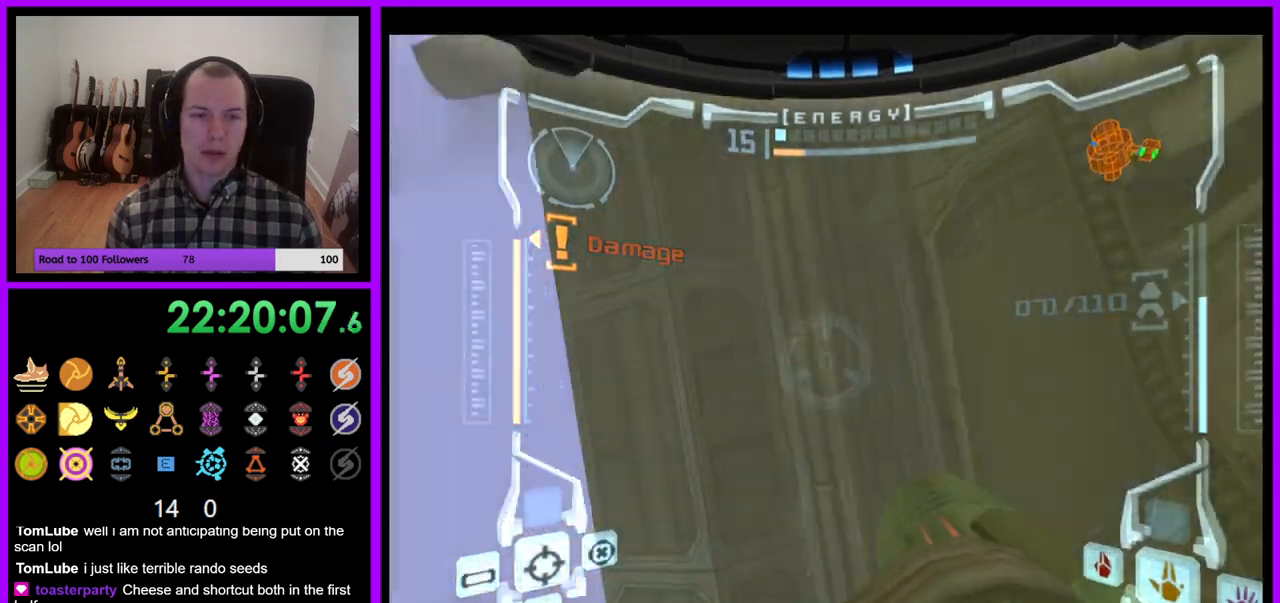
{"buttons": ["R1"], "left_stick": "up-left", "right_stick": "center"}
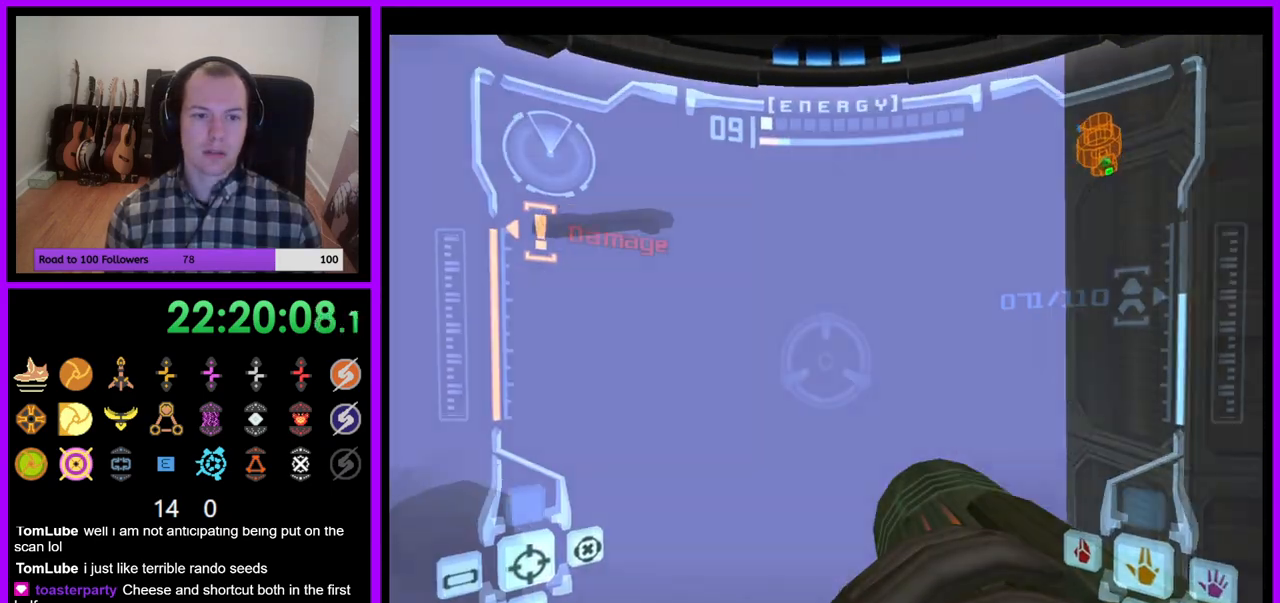
{"buttons": ["R1"], "left_stick": "up", "right_stick": "center", "events": [[183, "left_stick", "up"]]}
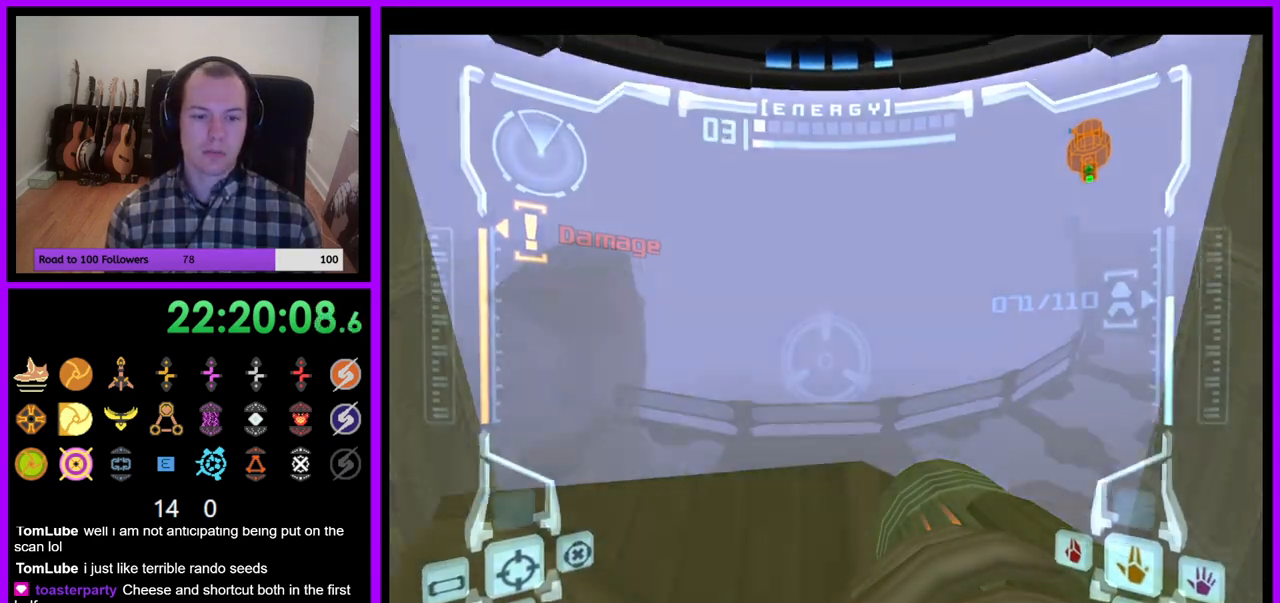
{"buttons": [], "left_stick": "center", "right_stick": "center", "events": [[50, "R1", "up"], [117, "L1", "down"], [183, "left_stick", "center"], [433, "L1", "up"]]}
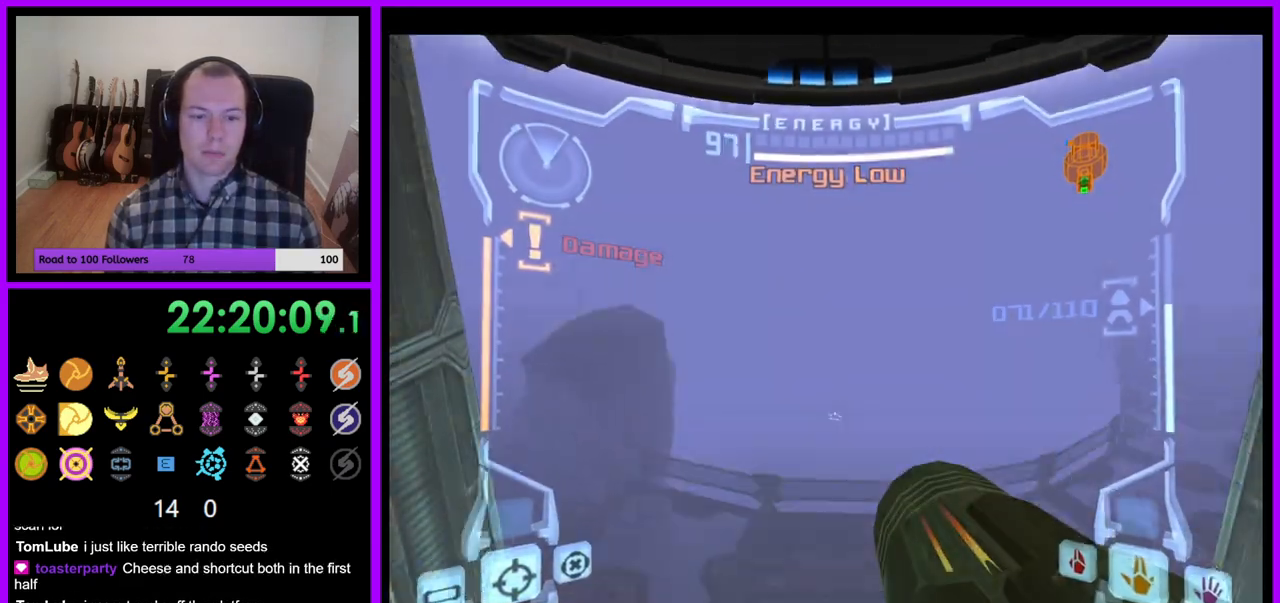
{"buttons": ["L1"], "left_stick": "up", "right_stick": "center"}
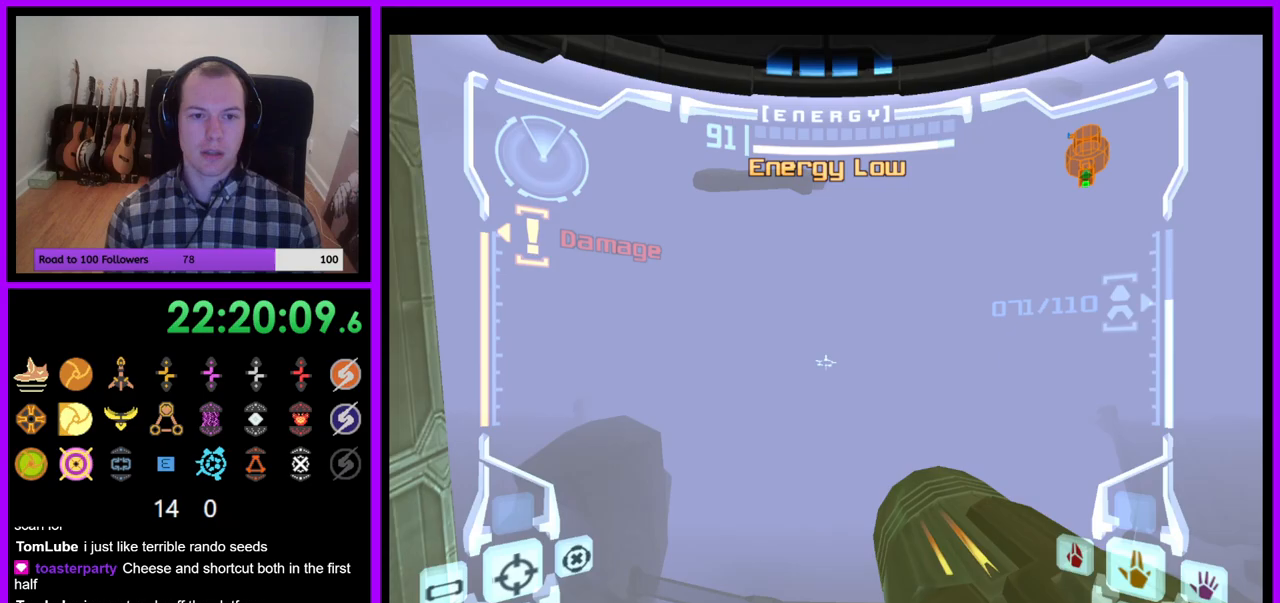
{"buttons": ["L1"], "left_stick": "up", "right_stick": "center", "events": [[233, "B", "down"], [350, "B", "up"]]}
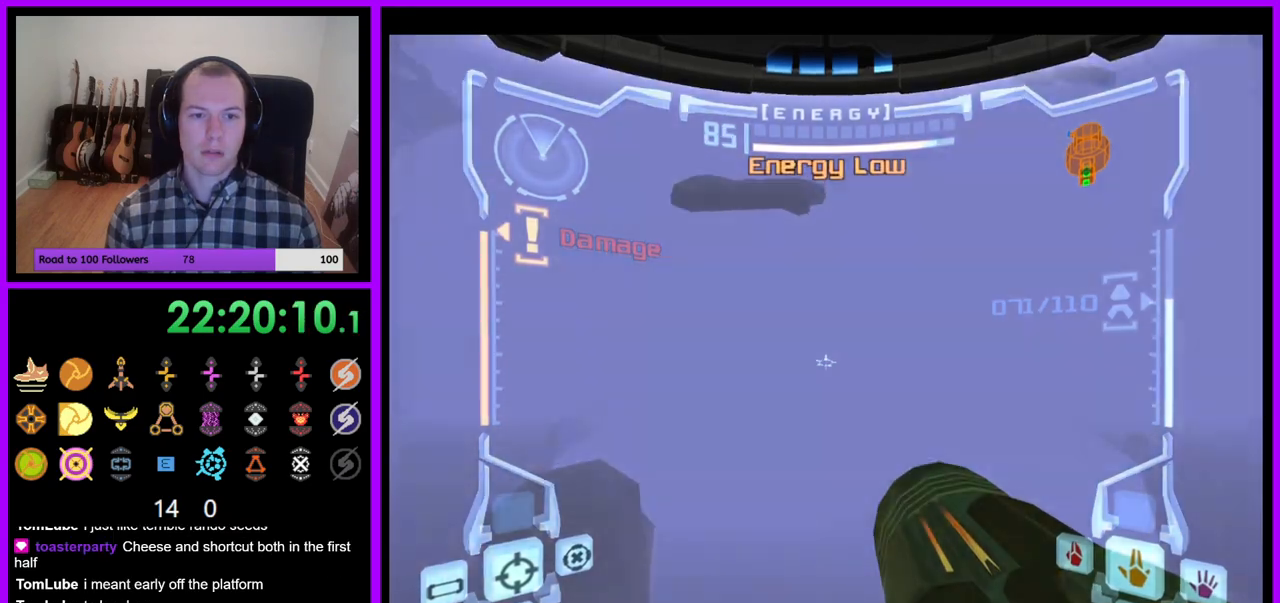
{"buttons": ["R1"], "left_stick": "up-left", "right_stick": "center", "events": [[33, "L1", "up"], [100, "R1", "down"], [217, "left_stick", "up-left"]]}
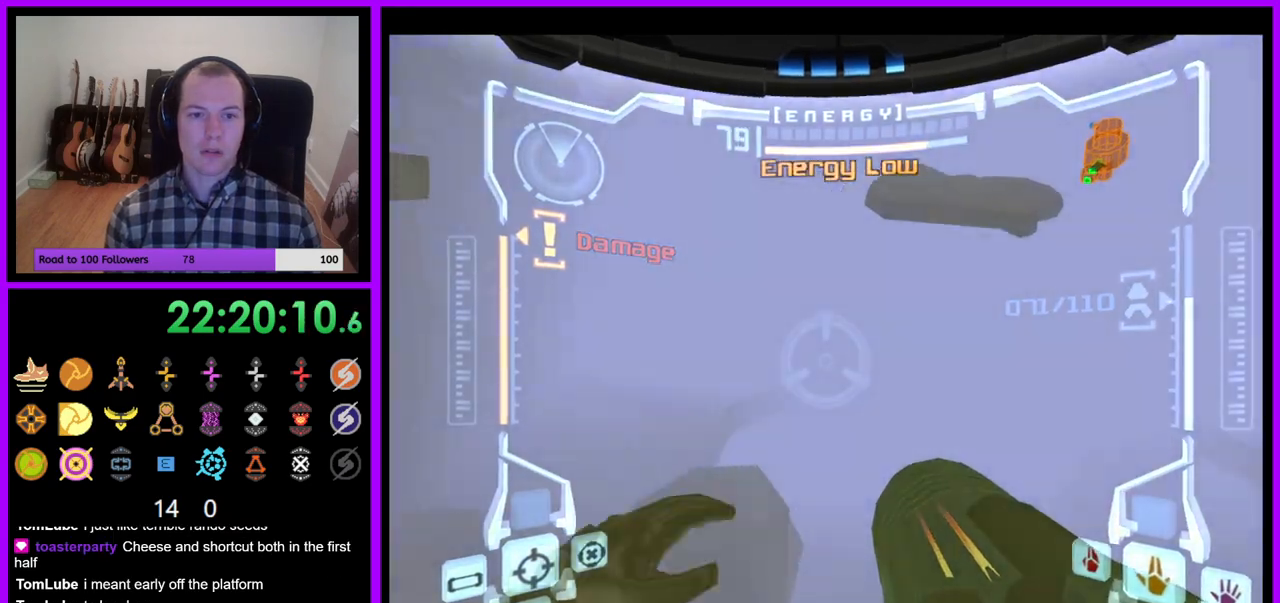
{"buttons": ["R1"], "left_stick": "up", "right_stick": "center"}
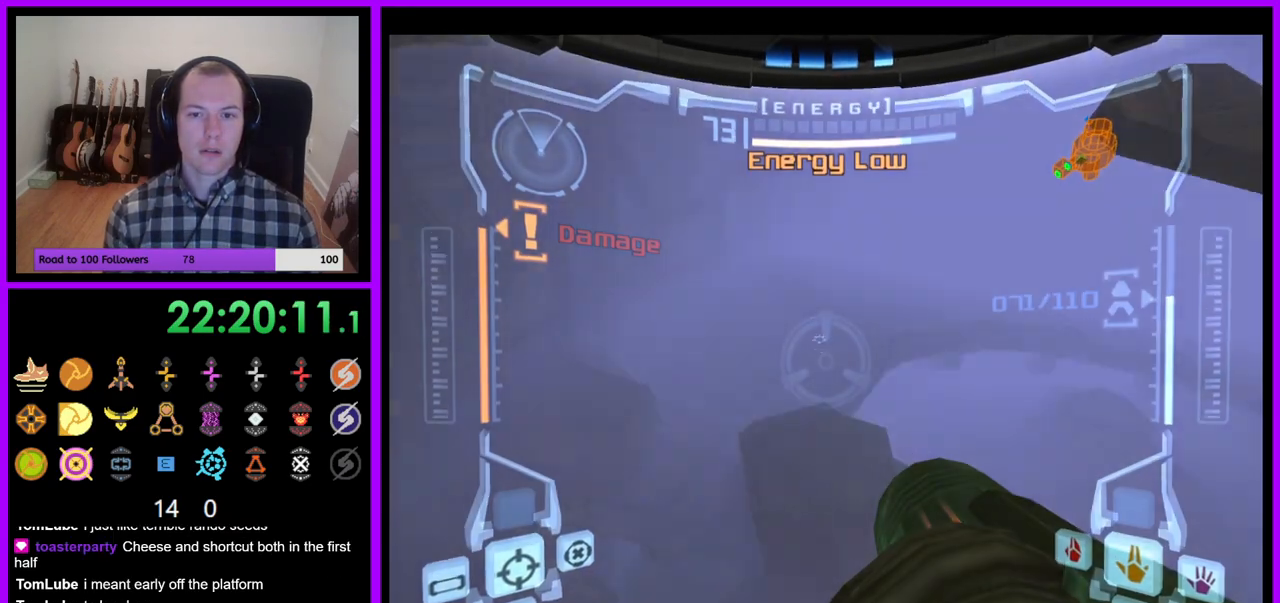
{"buttons": ["R1"], "left_stick": "up", "right_stick": "center", "events": []}
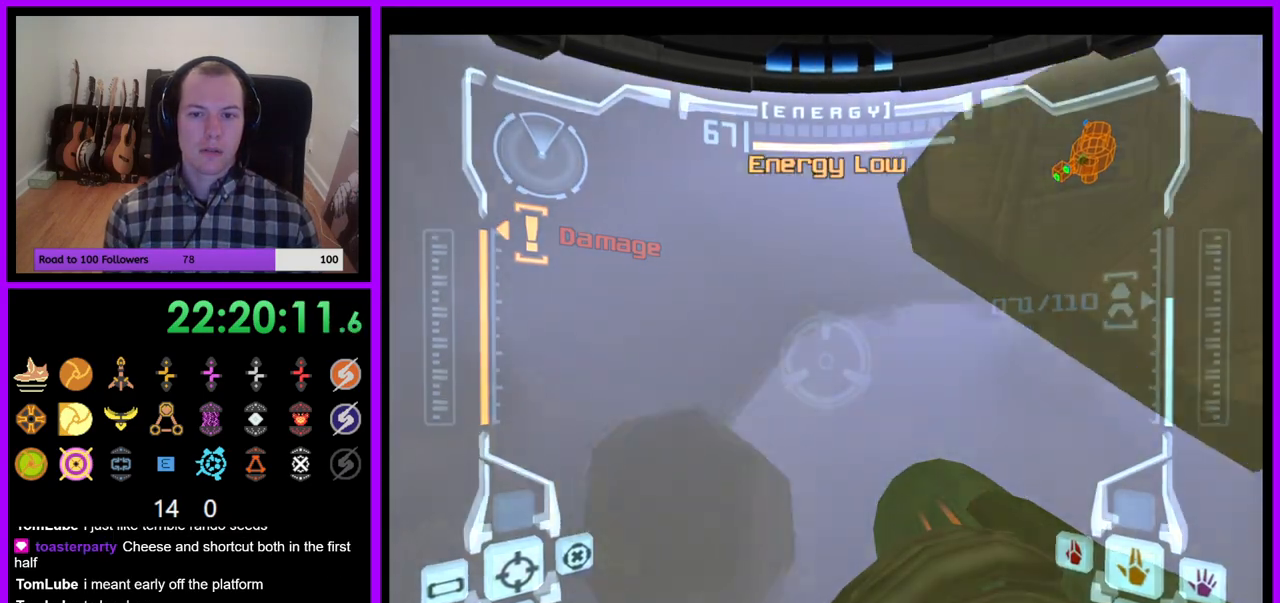
{"buttons": ["R1"], "left_stick": "up", "right_stick": "center", "events": []}
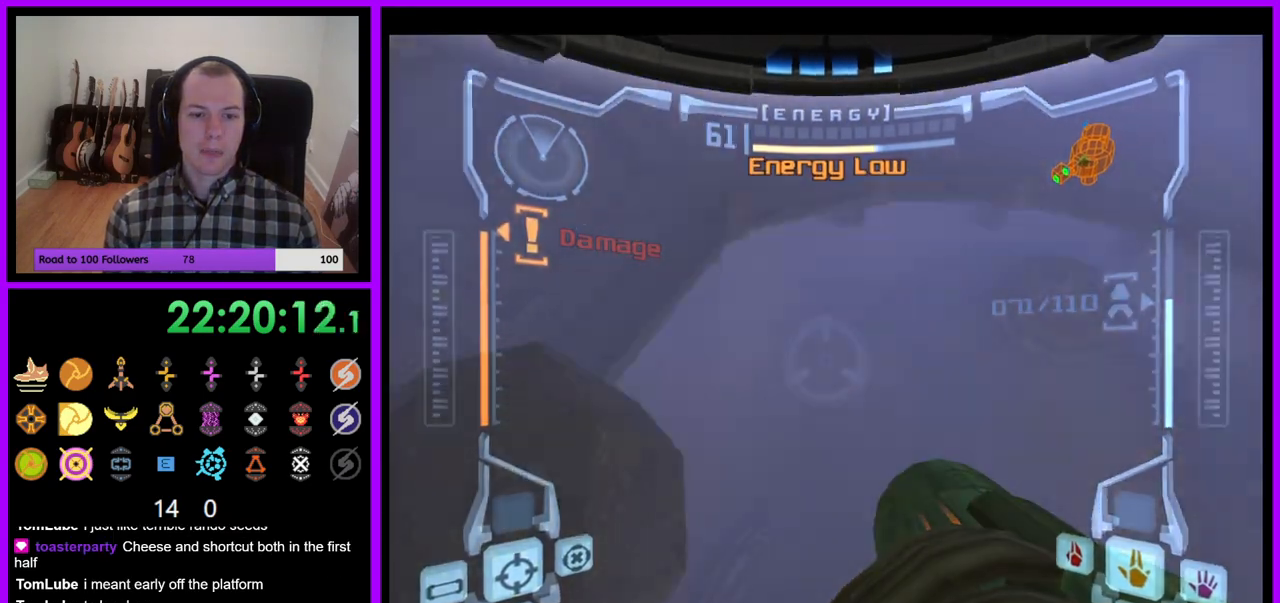
{"buttons": [], "left_stick": "left", "right_stick": "center", "events": [[33, "R1", "up"], [83, "left_stick", "up-left"], [450, "left_stick", "left"]]}